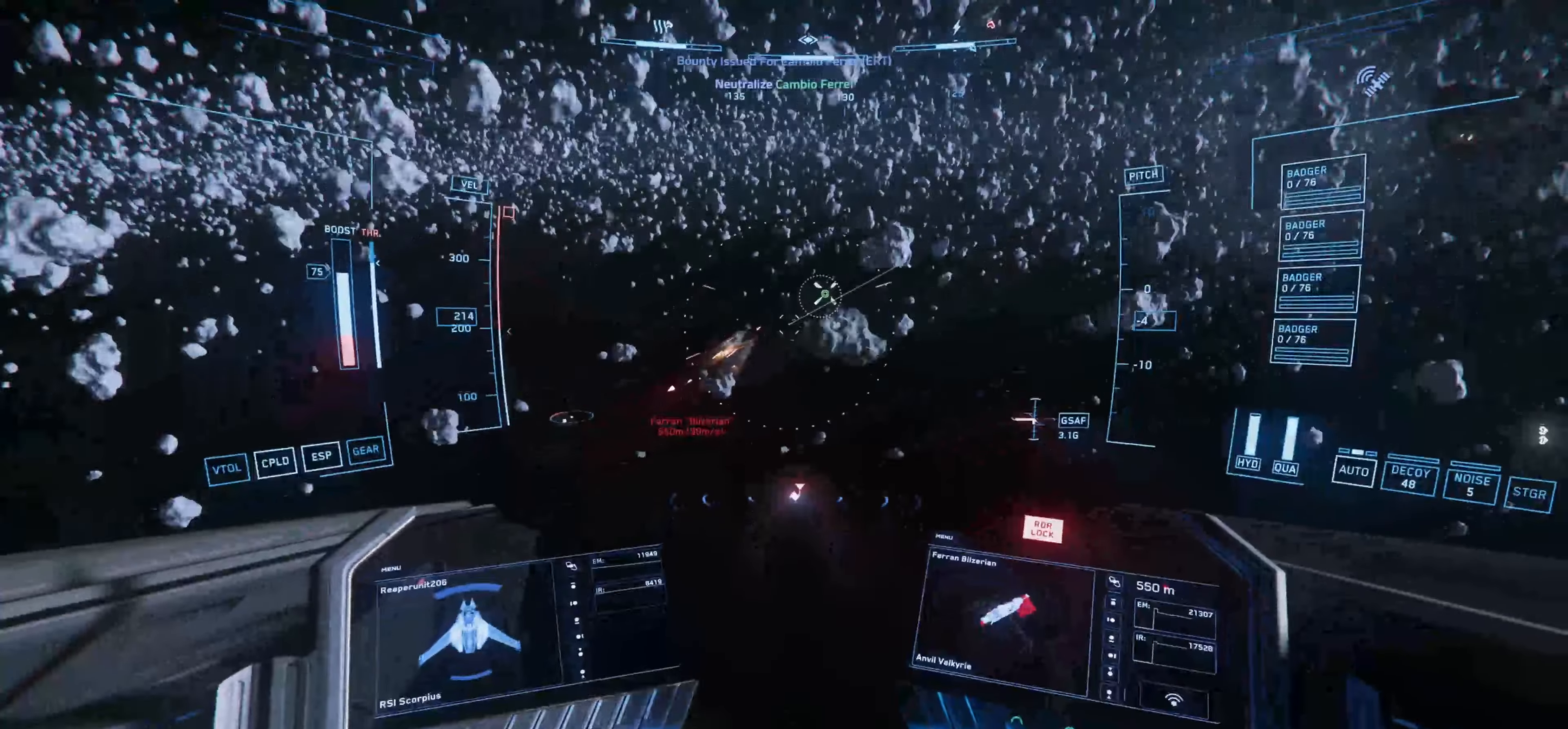
Gameplay with keyboard and mouse; each line is a JSON object with the keys and mouse buttons held at the frame after it. "events" lists presses ("down") and releases ("up") of "1", "2", "3", "4", "5", "a", "alt", "c", "caps_lock", "ctrl", "d", "e", "f", "g", "q", "r", "s", "shift", "space", "t", "tab", "v", "w", "x", "z", "mouse_left", "mouse_wheel" and "mouse_right" between this image and that frame as [ms after this image, input, new state], when the widget could be followed in between. "mouse_left", "mouse_wheel", "mouse_right" = the "left", "wheel", "right" buttons of the "mouse" list. No other keys are recorded. "wheel" means that the mouse wheel is clicked or scrolled. Not read: mouse_move.
{"keys": [], "mouse": ["left"], "events": []}
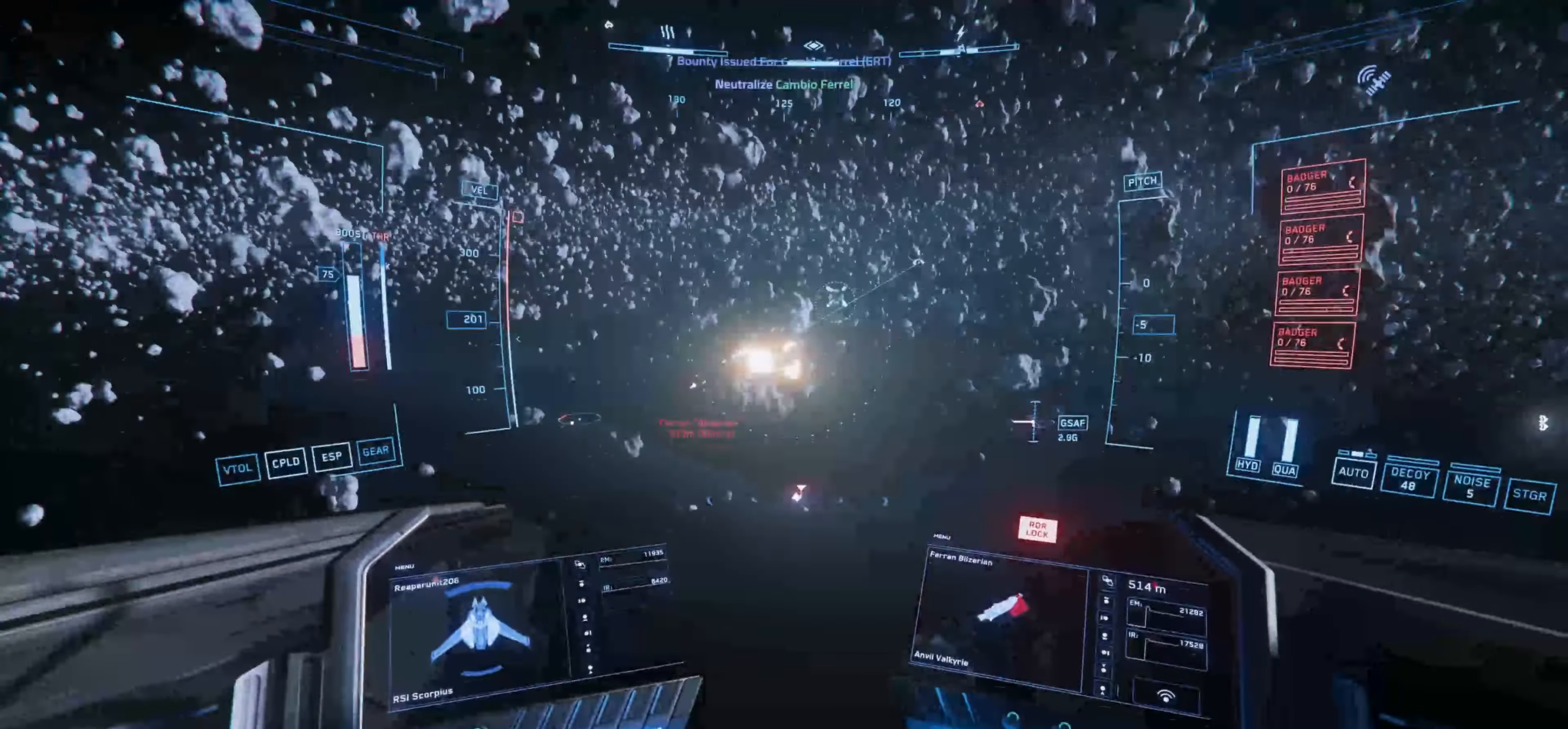
{"keys": ["a"], "mouse": [], "events": [[67, "w", "down"], [200, "mouse_left", "up"], [267, "a", "down"], [500, "w", "up"]]}
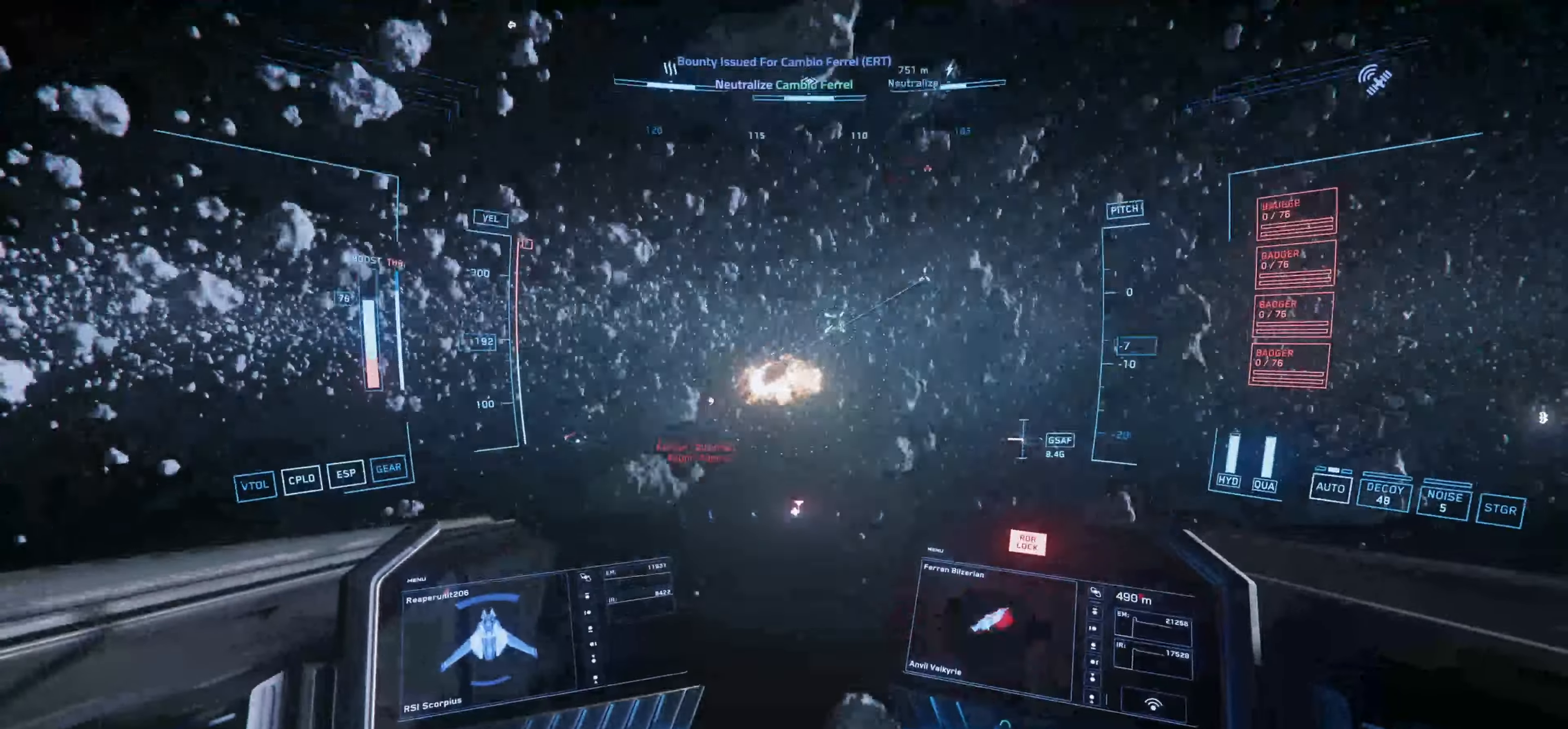
{"keys": ["a", "w"], "mouse": [], "events": [[67, "a", "up"], [400, "a", "down"], [500, "w", "down"]]}
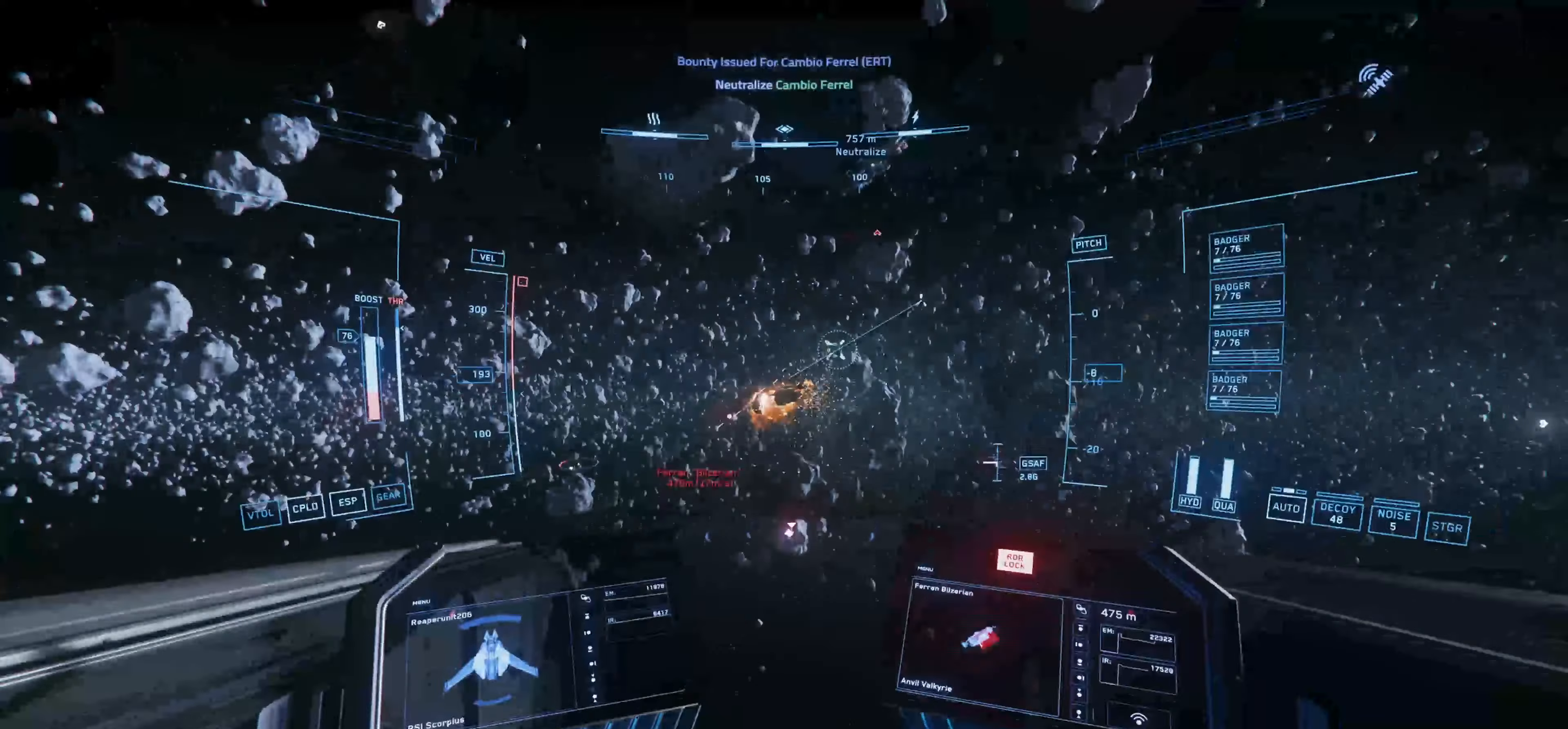
{"keys": [], "mouse": [], "events": [[167, "a", "up"], [200, "w", "up"]]}
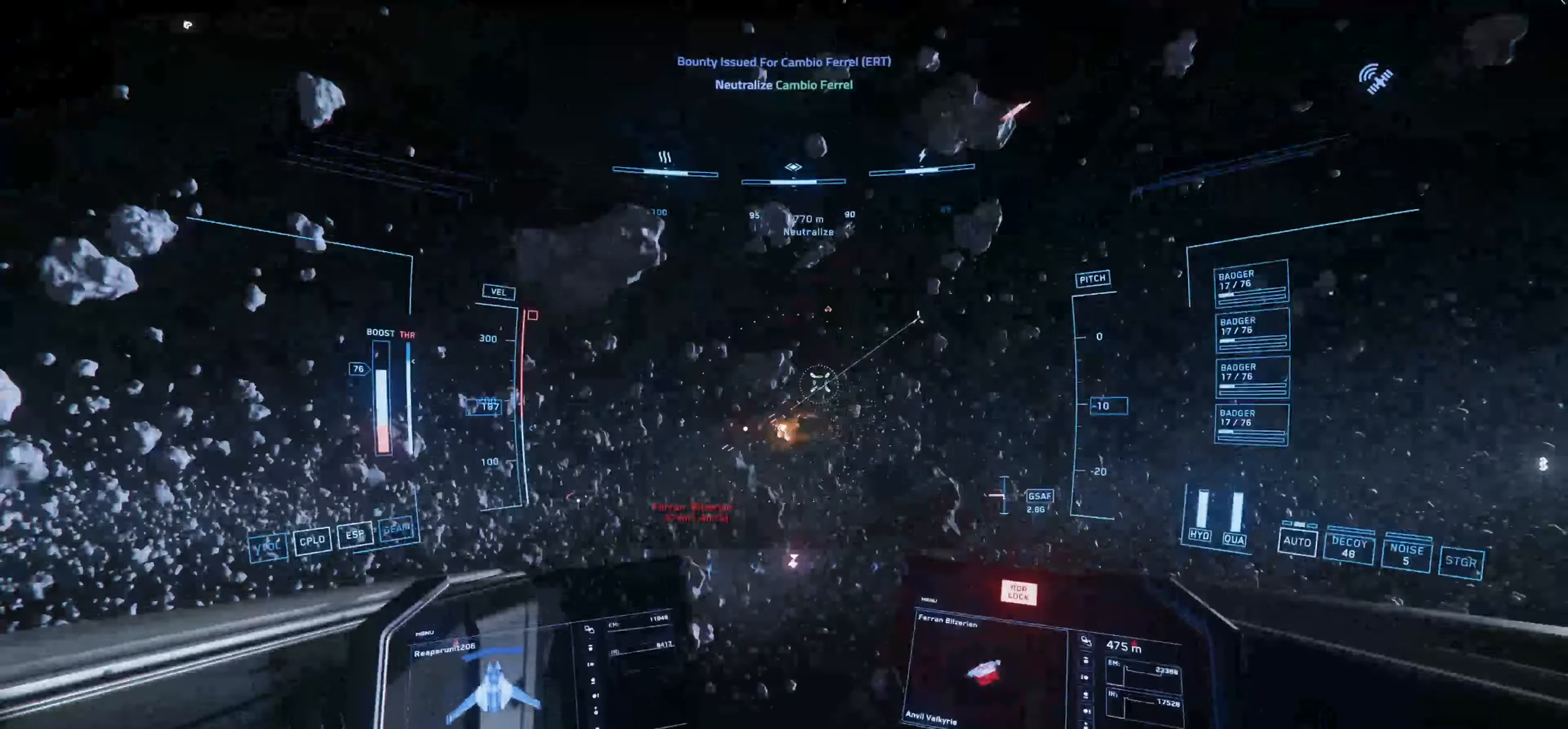
{"keys": [], "mouse": [], "events": [[100, "w", "down"], [267, "w", "up"]]}
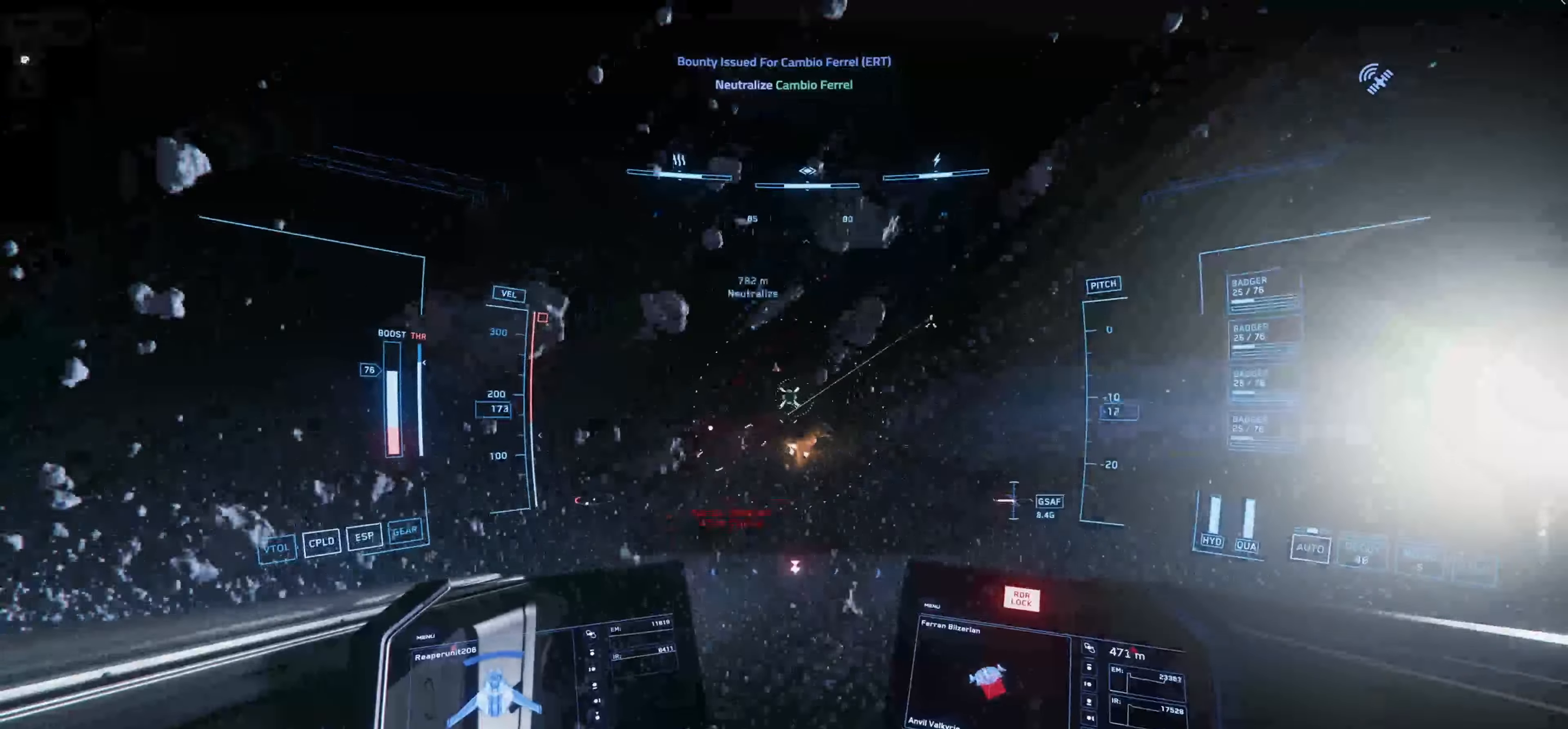
{"keys": [], "mouse": ["left"], "events": [[267, "w", "down"], [434, "w", "up"], [501, "mouse_left", "down"]]}
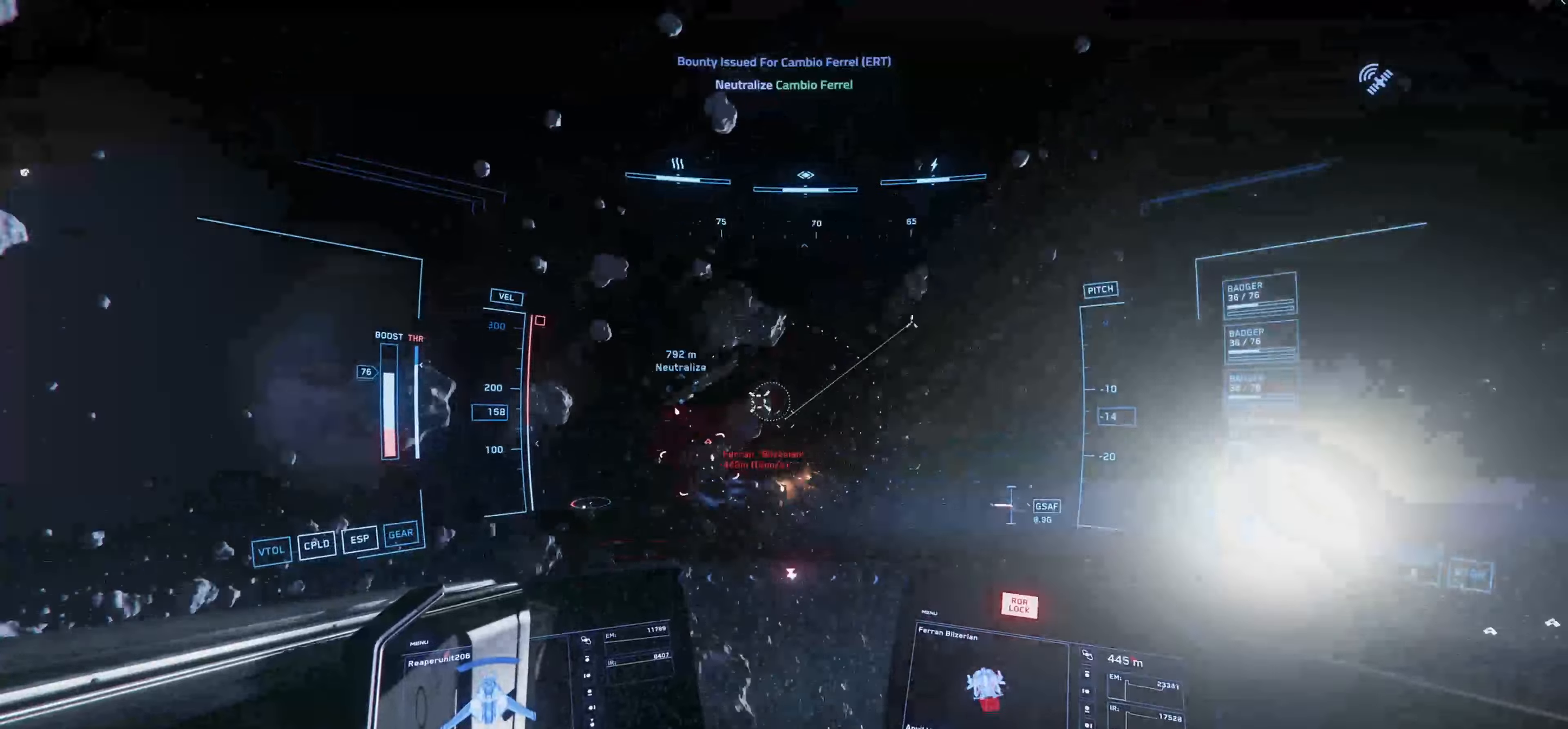
{"keys": [], "mouse": ["left"], "events": [[100, "a", "down"], [333, "a", "up"]]}
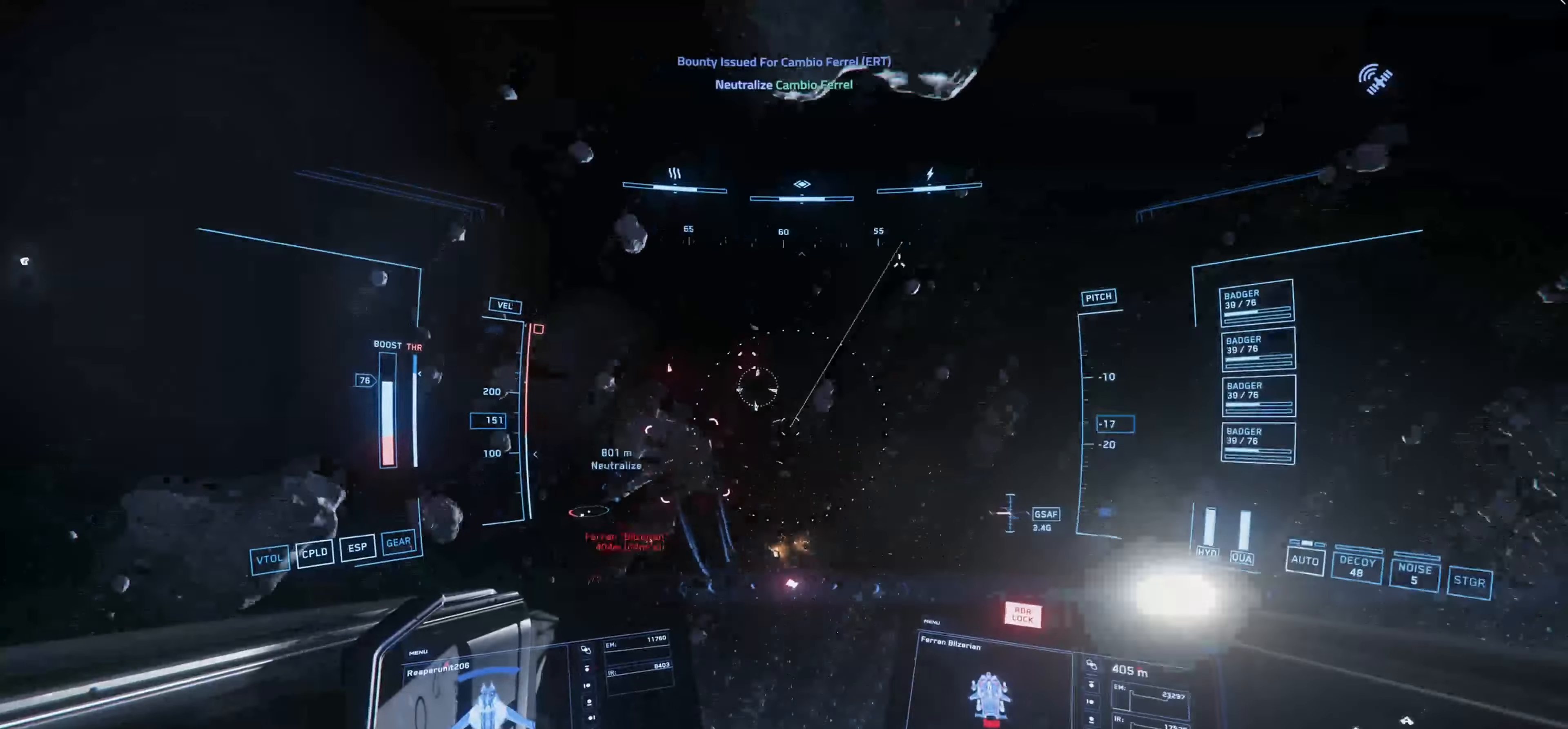
{"keys": ["space"], "mouse": ["left"], "events": [[500, "space", "down"]]}
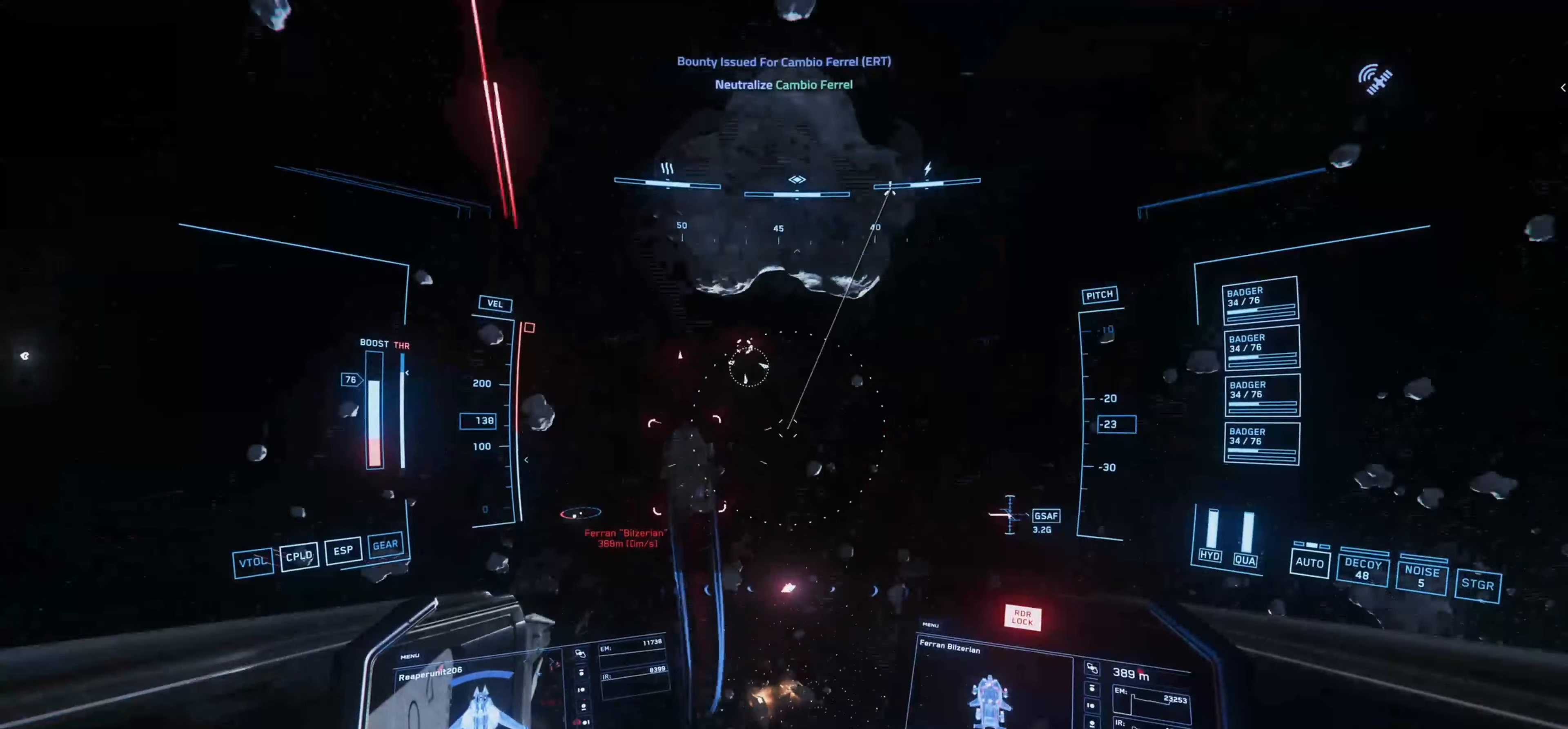
{"keys": ["space"], "mouse": ["left"], "events": []}
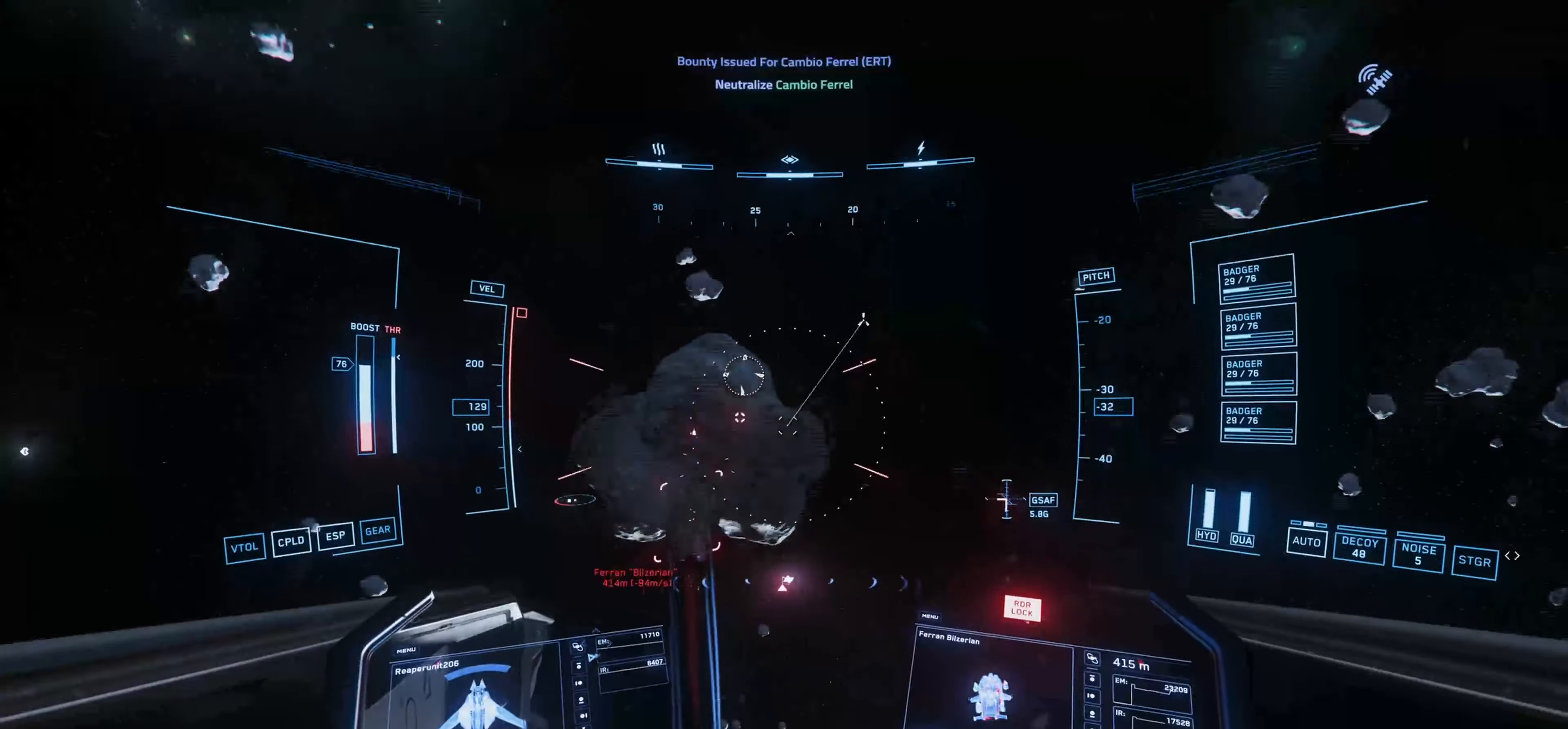
{"keys": ["shift", "space", "w"], "mouse": [], "events": [[66, "w", "down"], [166, "mouse_left", "up"], [200, "shift", "down"]]}
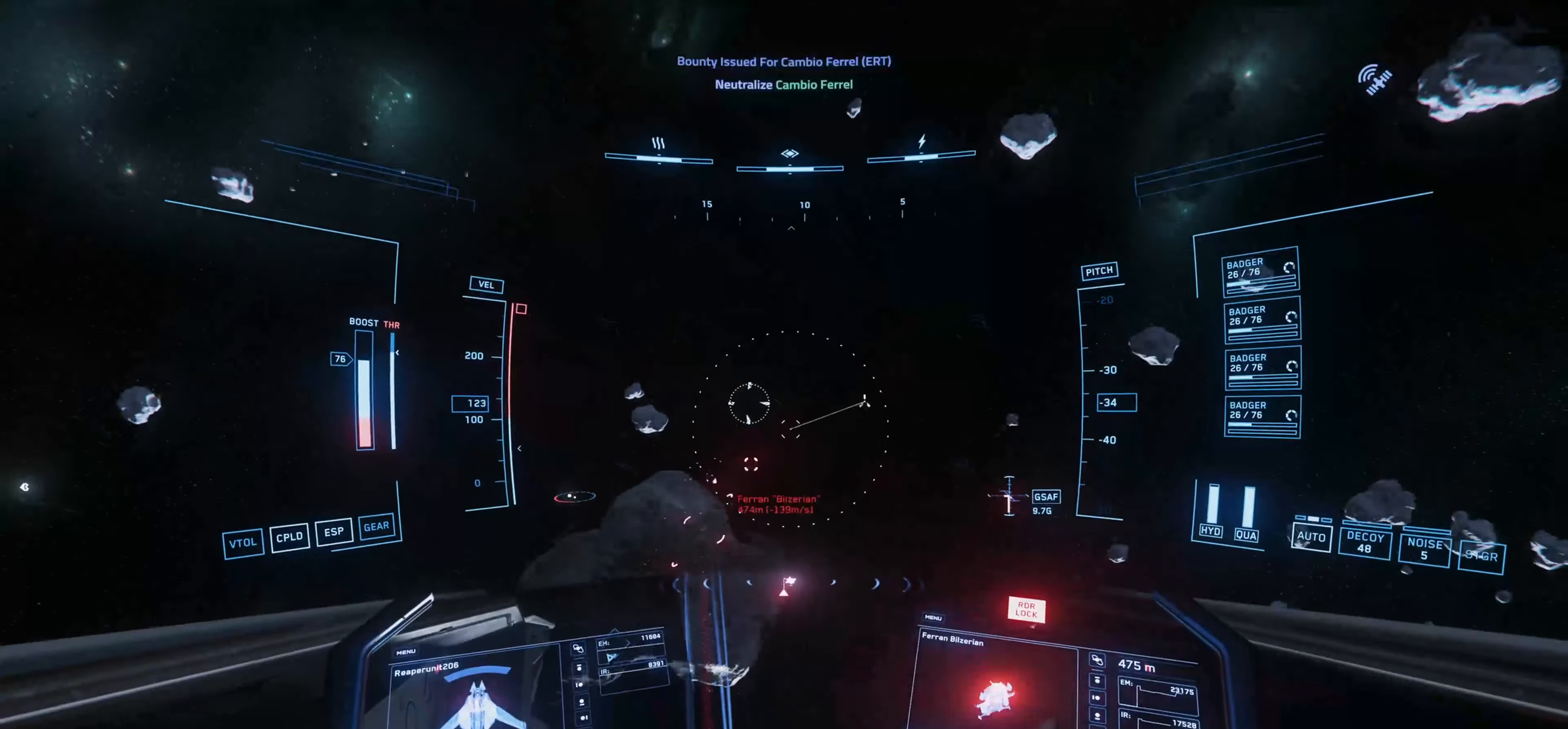
{"keys": ["shift", "space", "w"], "mouse": [], "events": []}
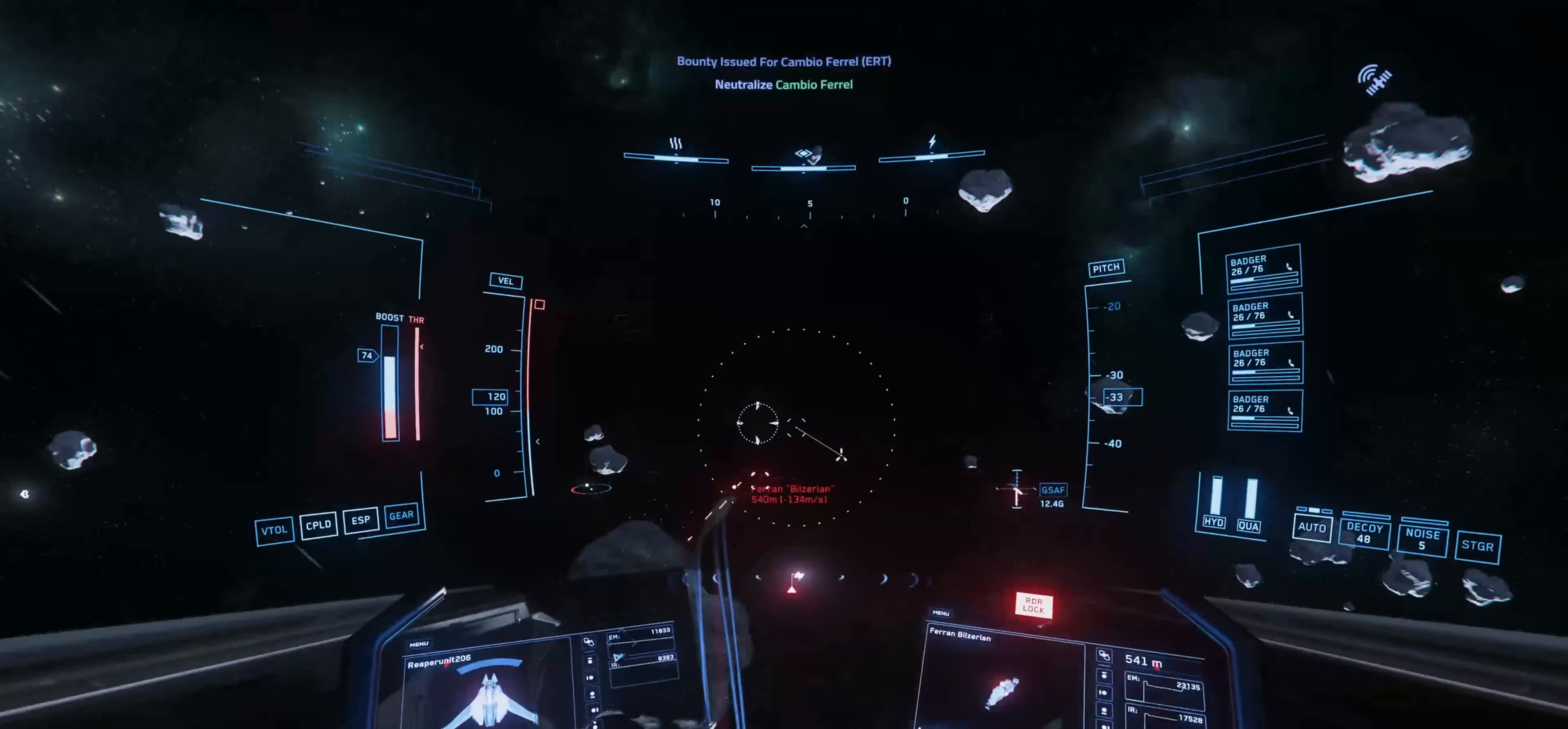
{"keys": ["shift", "space", "w"], "mouse": [], "events": [[366, "3", "down"], [500, "3", "up"]]}
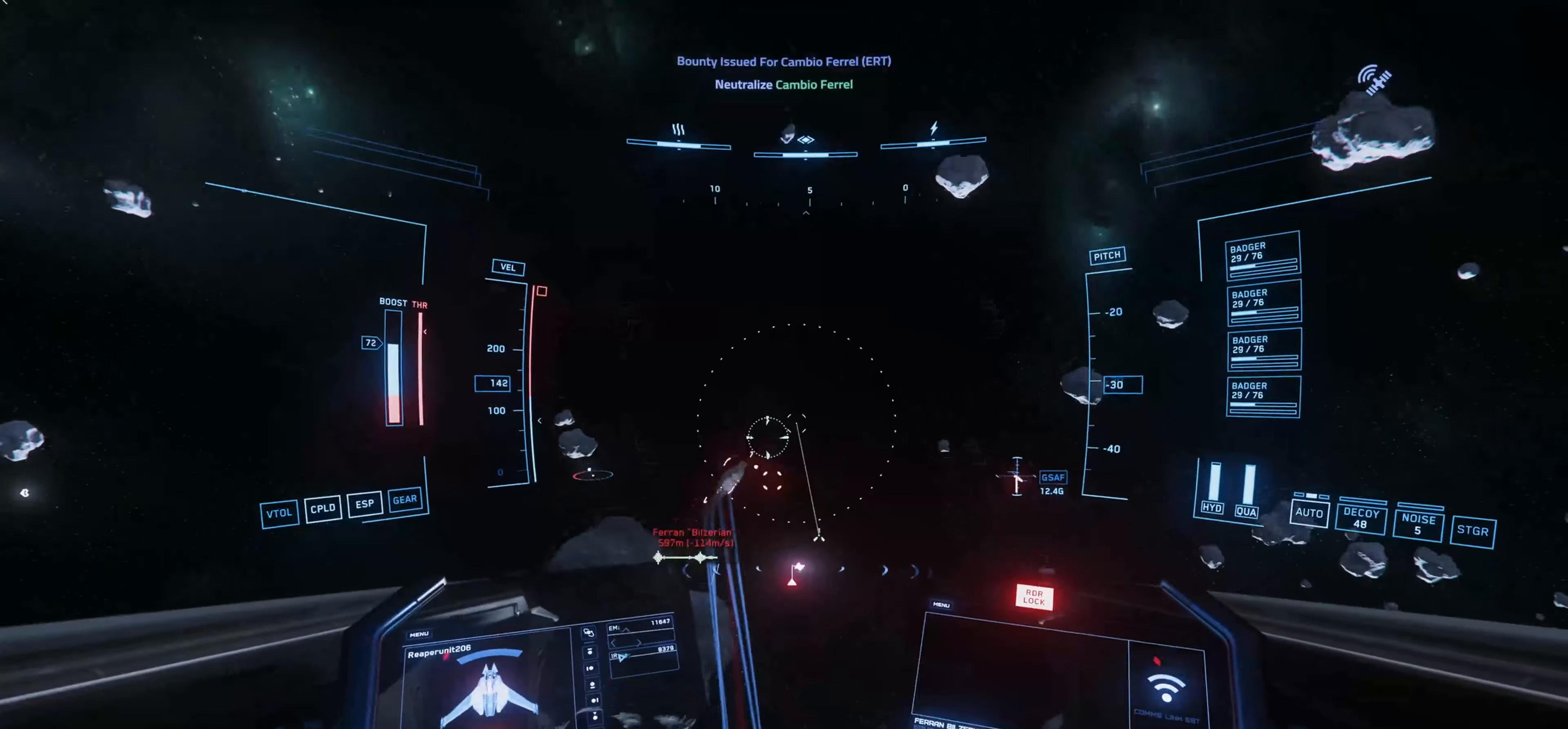
{"keys": ["shift", "space", "w"], "mouse": [], "events": []}
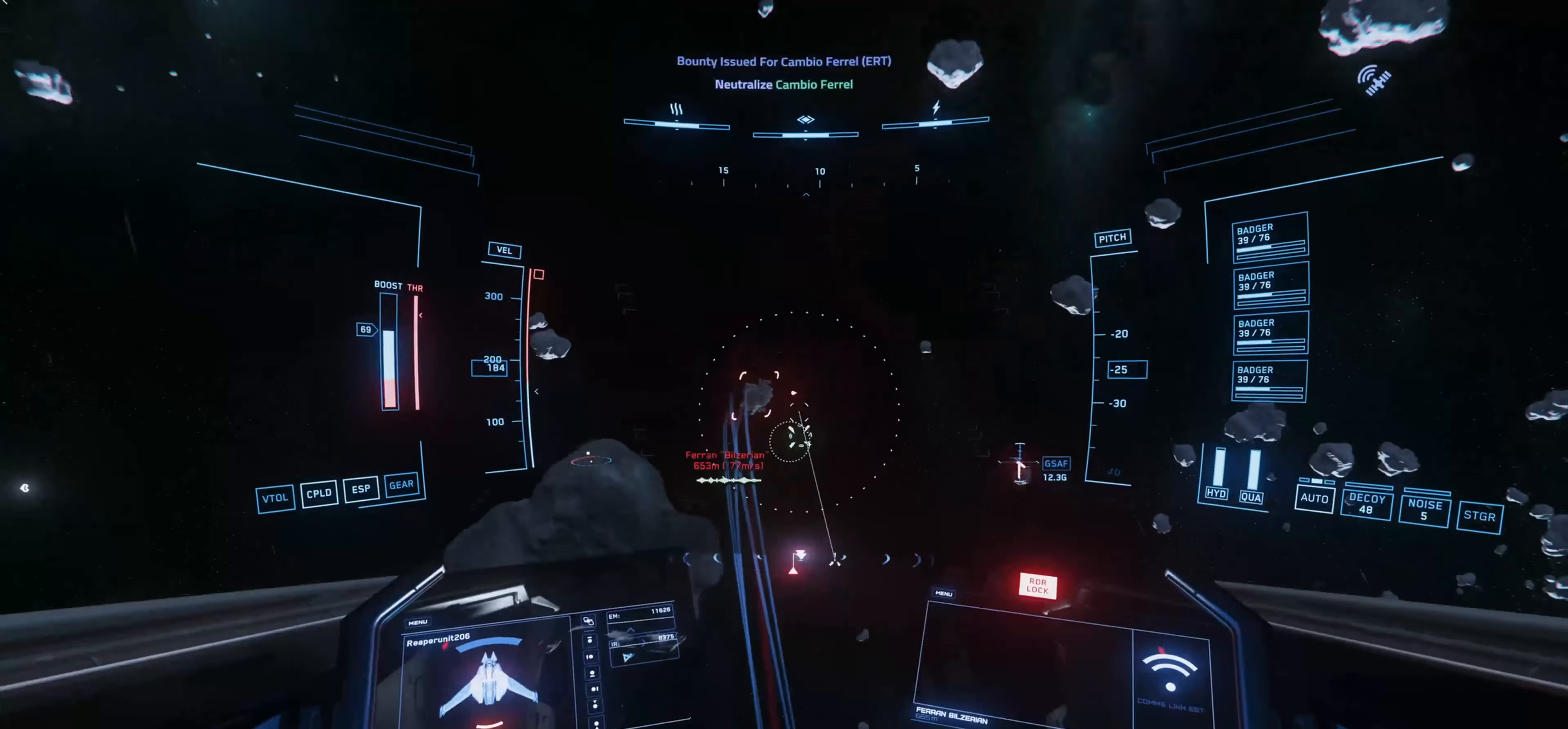
{"keys": ["space"], "mouse": ["left"], "events": [[100, "w", "up"], [166, "shift", "up"], [233, "mouse_left", "down"]]}
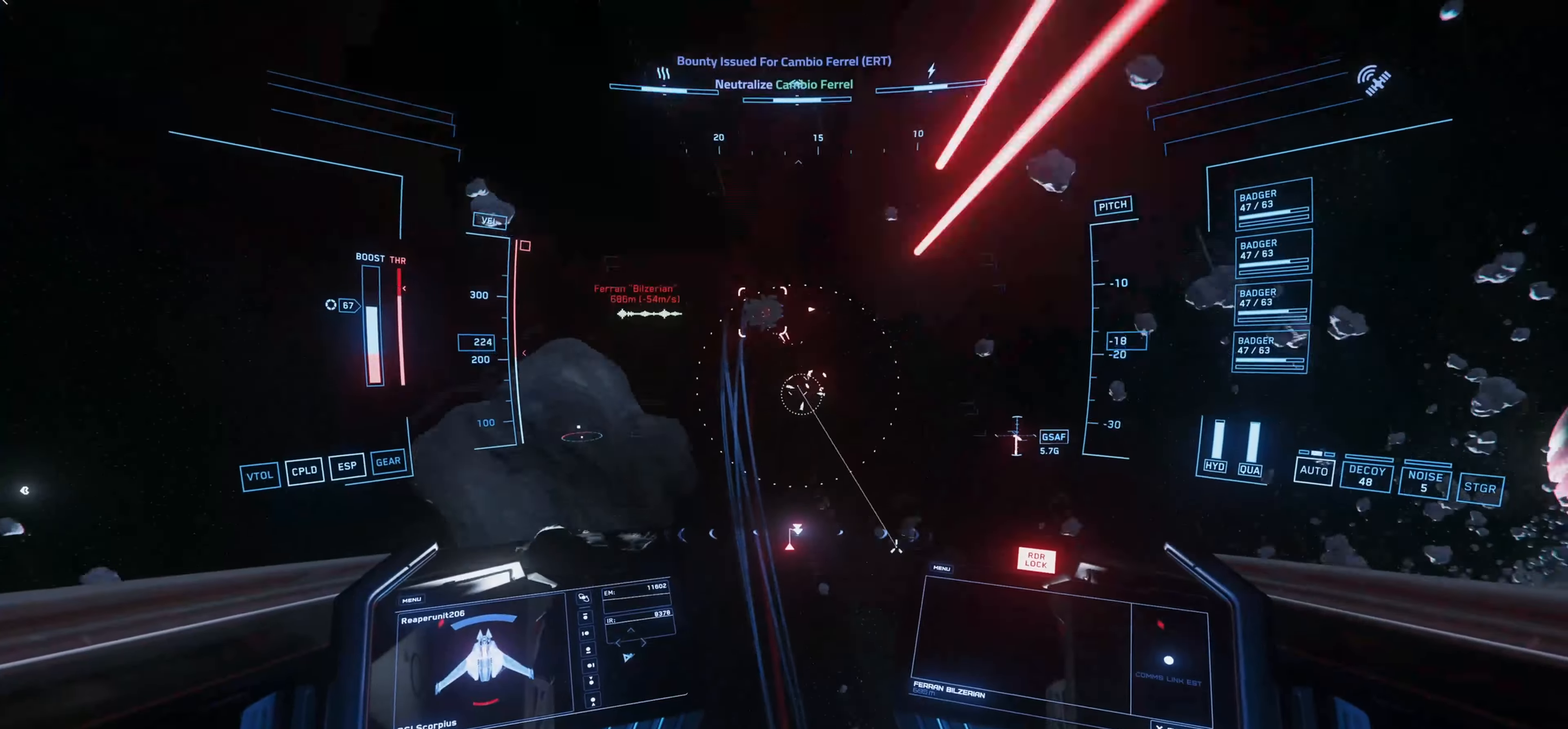
{"keys": ["space", "w"], "mouse": ["left"], "events": [[500, "w", "down"]]}
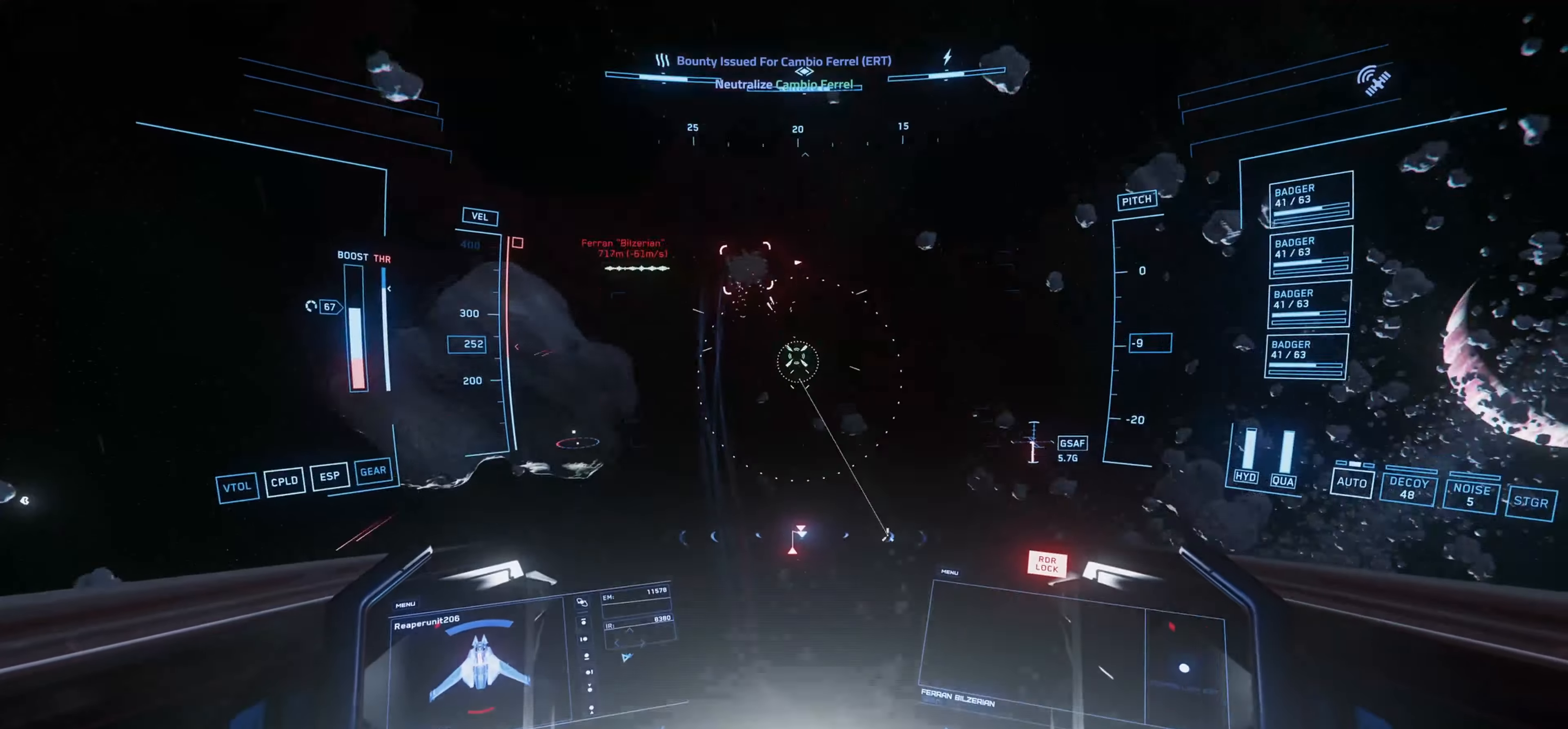
{"keys": ["w"], "mouse": ["left"], "events": [[200, "space", "up"]]}